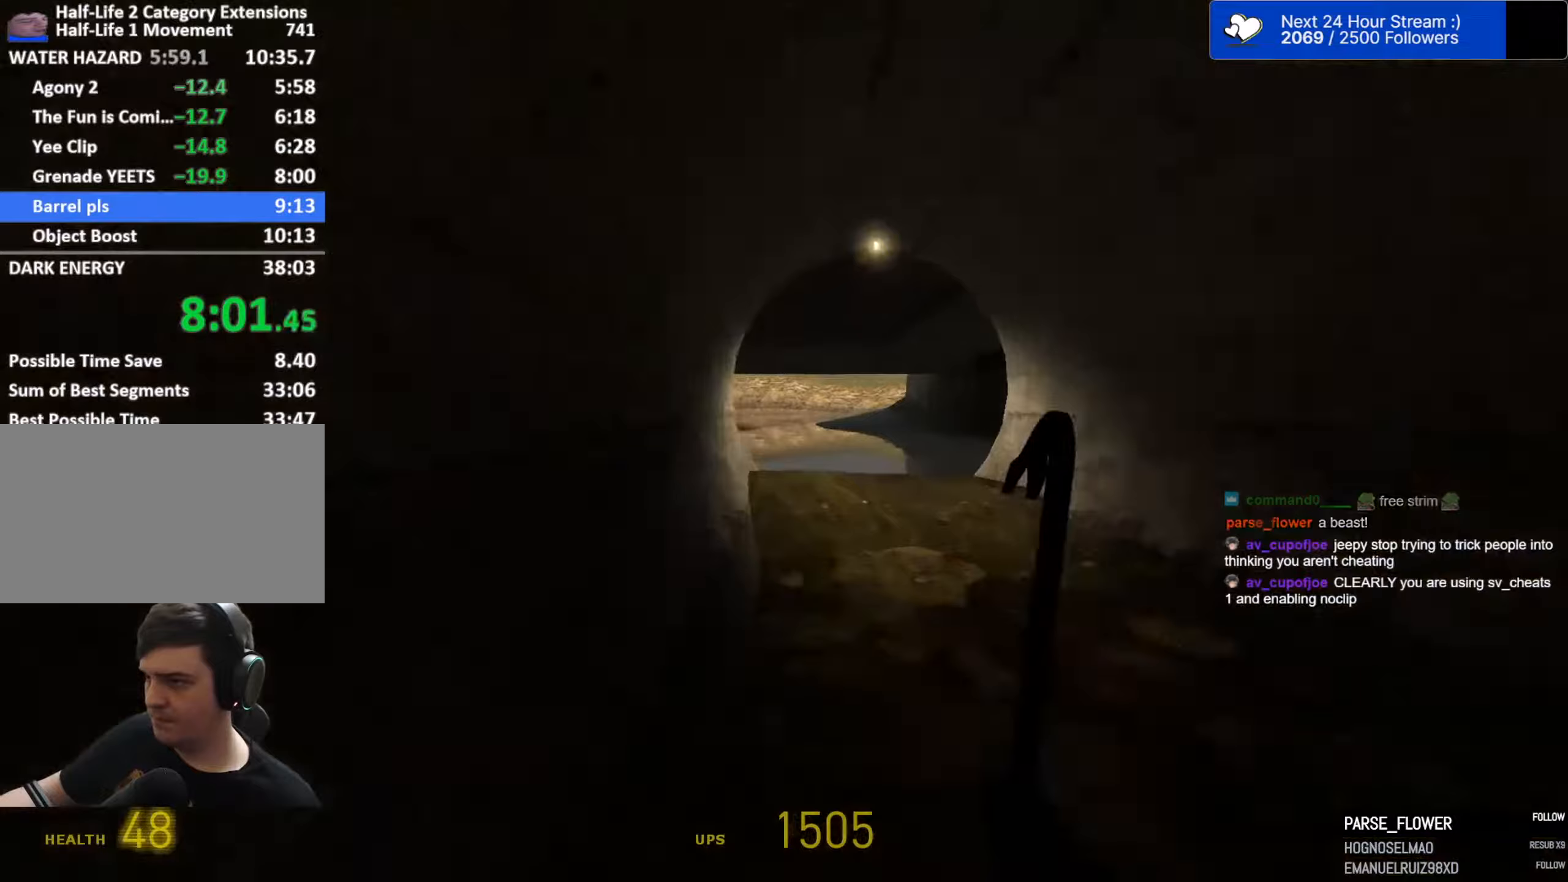
Gameplay with keyboard and mouse; each line is a JSON object with the keys and mouse buttons held at the frame after it (dt_ms = milliseconds from this image to that frame). "events" lists presses ("down") and releases ("up") of "1", "2", "3", "4", "5", "a", "alt", "c", "caps_lock", "ctrl", "d", "e", "f", "g", "q", "r", "s", "shift", "space", "t", "tab", "v", "w", "x", "z", "mouse_left", "mouse_wheel" and "mouse_right" between this image and that frame as [ms after this image, input, new state], when the widget could be followed in between. "mouse_left", "mouse_wheel", "mouse_right" = the "left", "wheel", "right" buttons of the "mouse" list. No other keys are recorded. "wheel" means that the mouse wheel is clicked or scrolled. "mouse_move" is the direction in which the mouse moves at that frame (one of eight, or "still"), when it could be read.
{"dt_ms": 300, "keys": ["ctrl", "d", "space"], "mouse": [], "mouse_move": "still", "events": [[33, "d", "up"], [83, "d", "down"], [133, "ctrl", "down"]]}
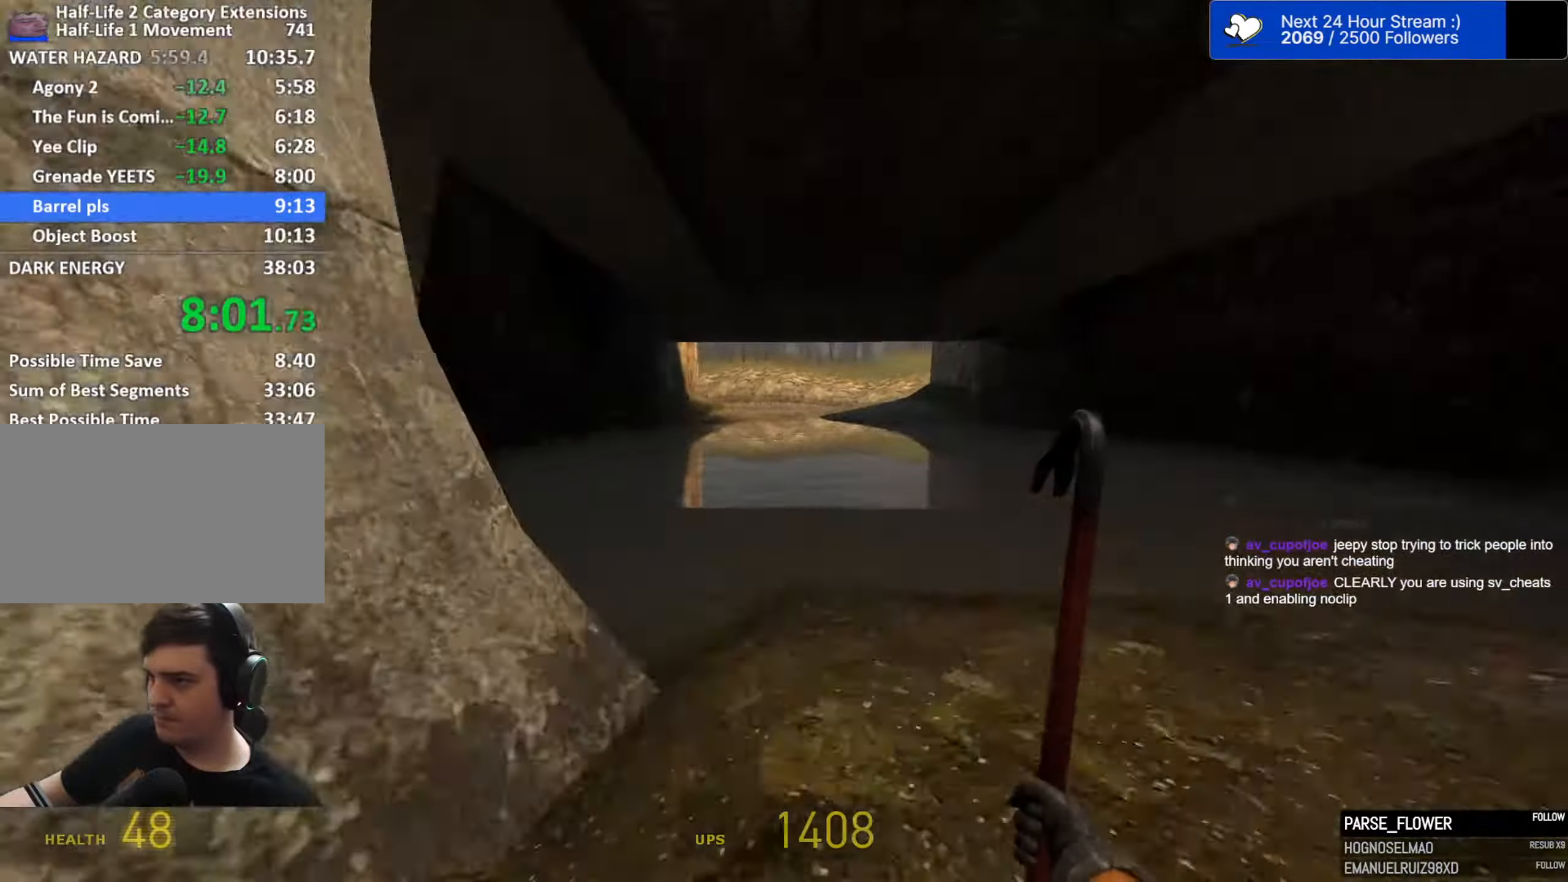
{"dt_ms": 500, "keys": ["a", "space"], "mouse": [], "mouse_move": "still", "events": [[200, "ctrl", "up"], [250, "a", "down"], [300, "d", "up"]]}
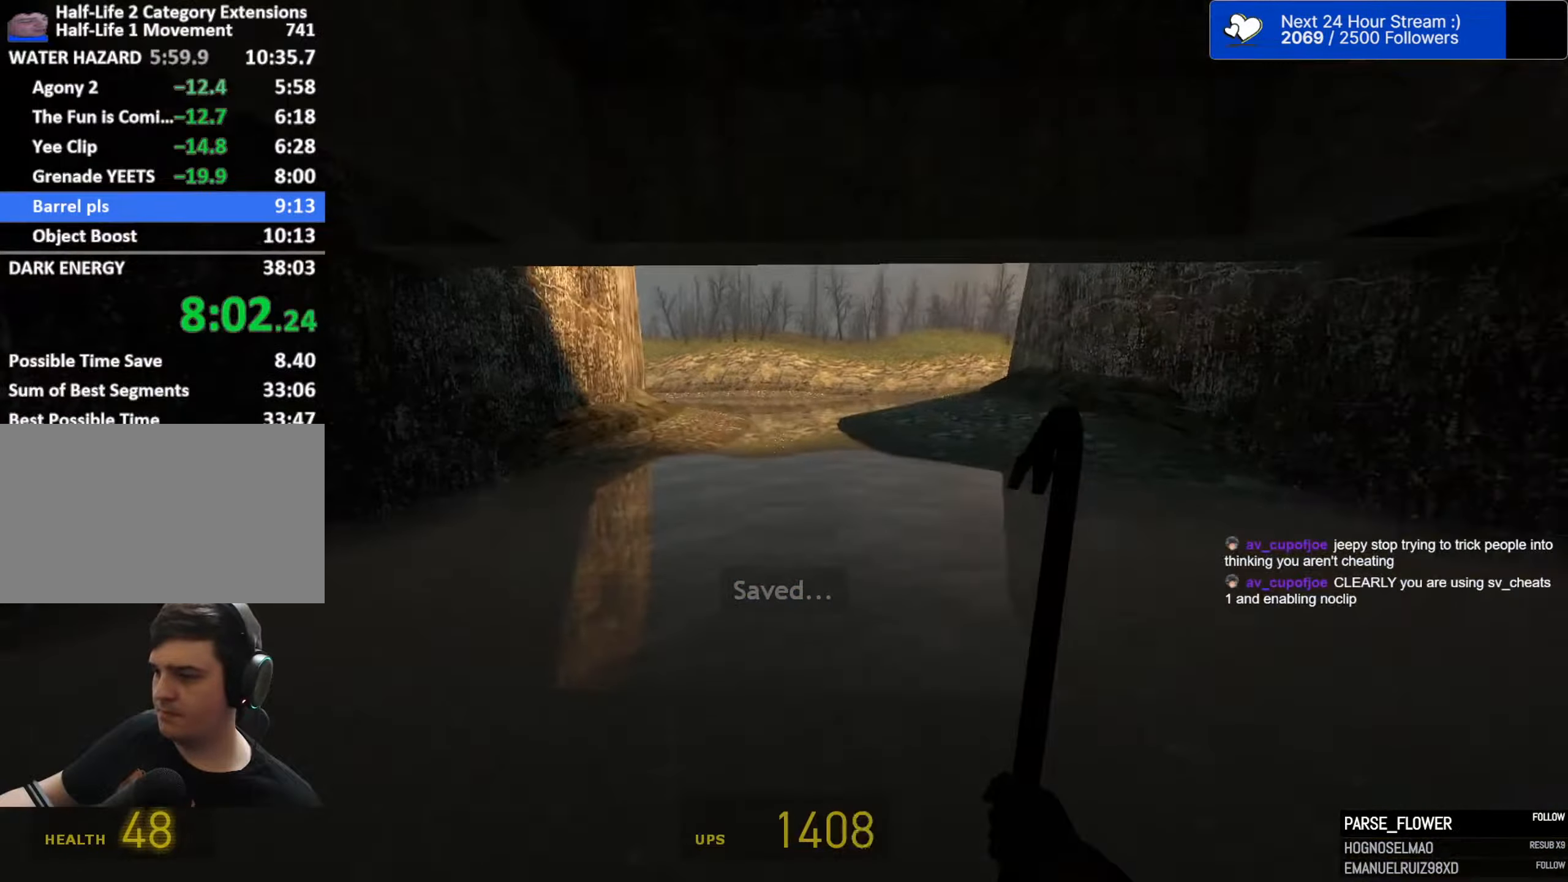
{"dt_ms": 500, "keys": ["a", "space"], "mouse": [], "mouse_move": "still", "events": [[167, "d", "down"], [217, "a", "up"], [367, "a", "down"], [400, "d", "up"]]}
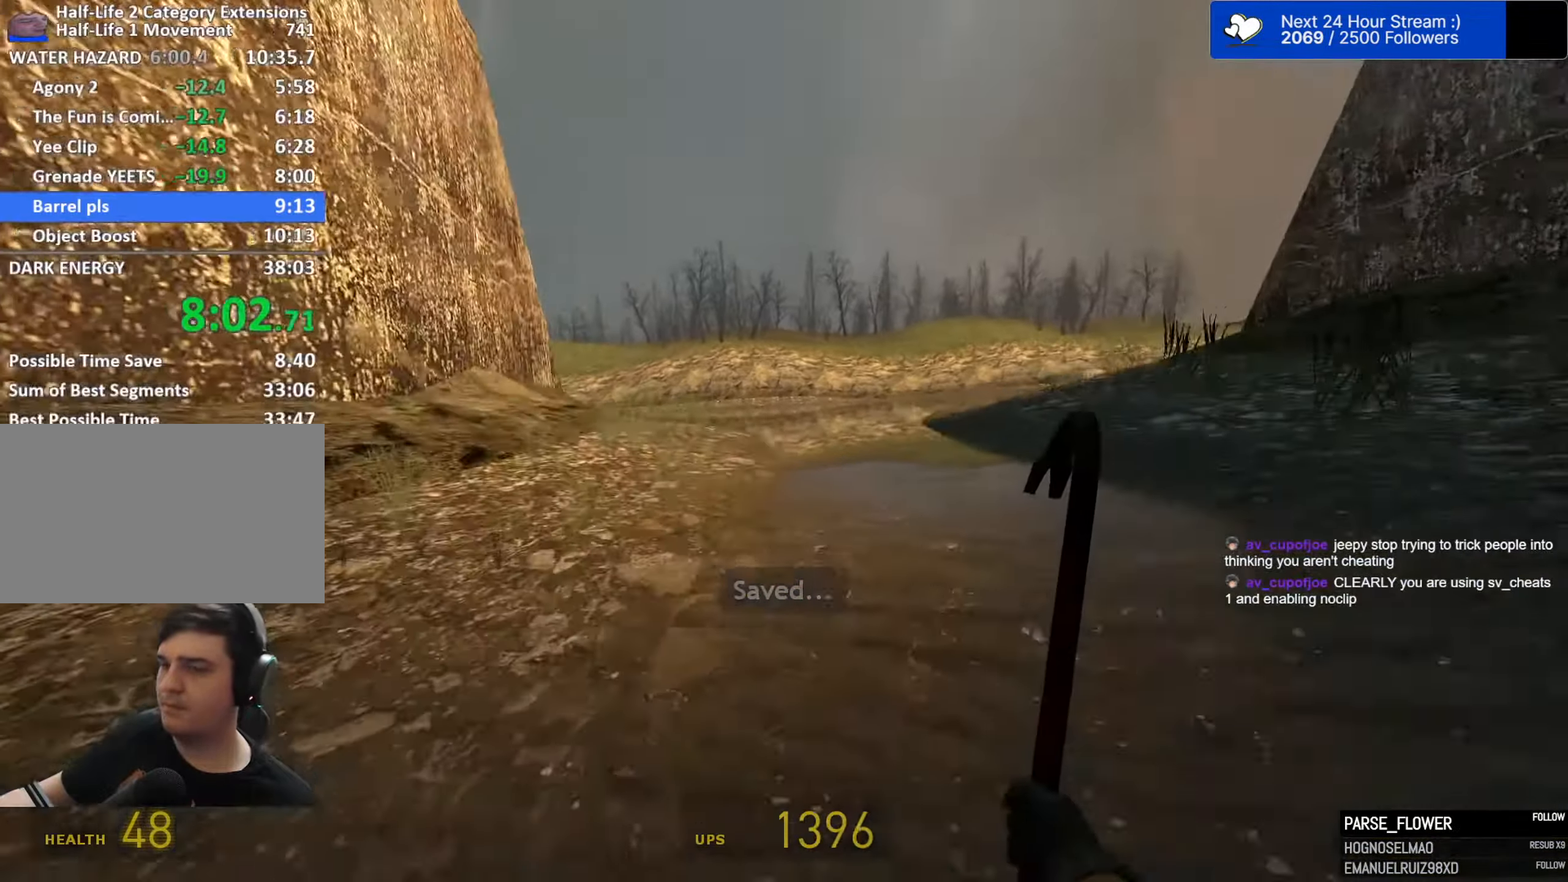
{"dt_ms": 500, "keys": ["a", "space"], "mouse": [], "mouse_move": "still", "events": []}
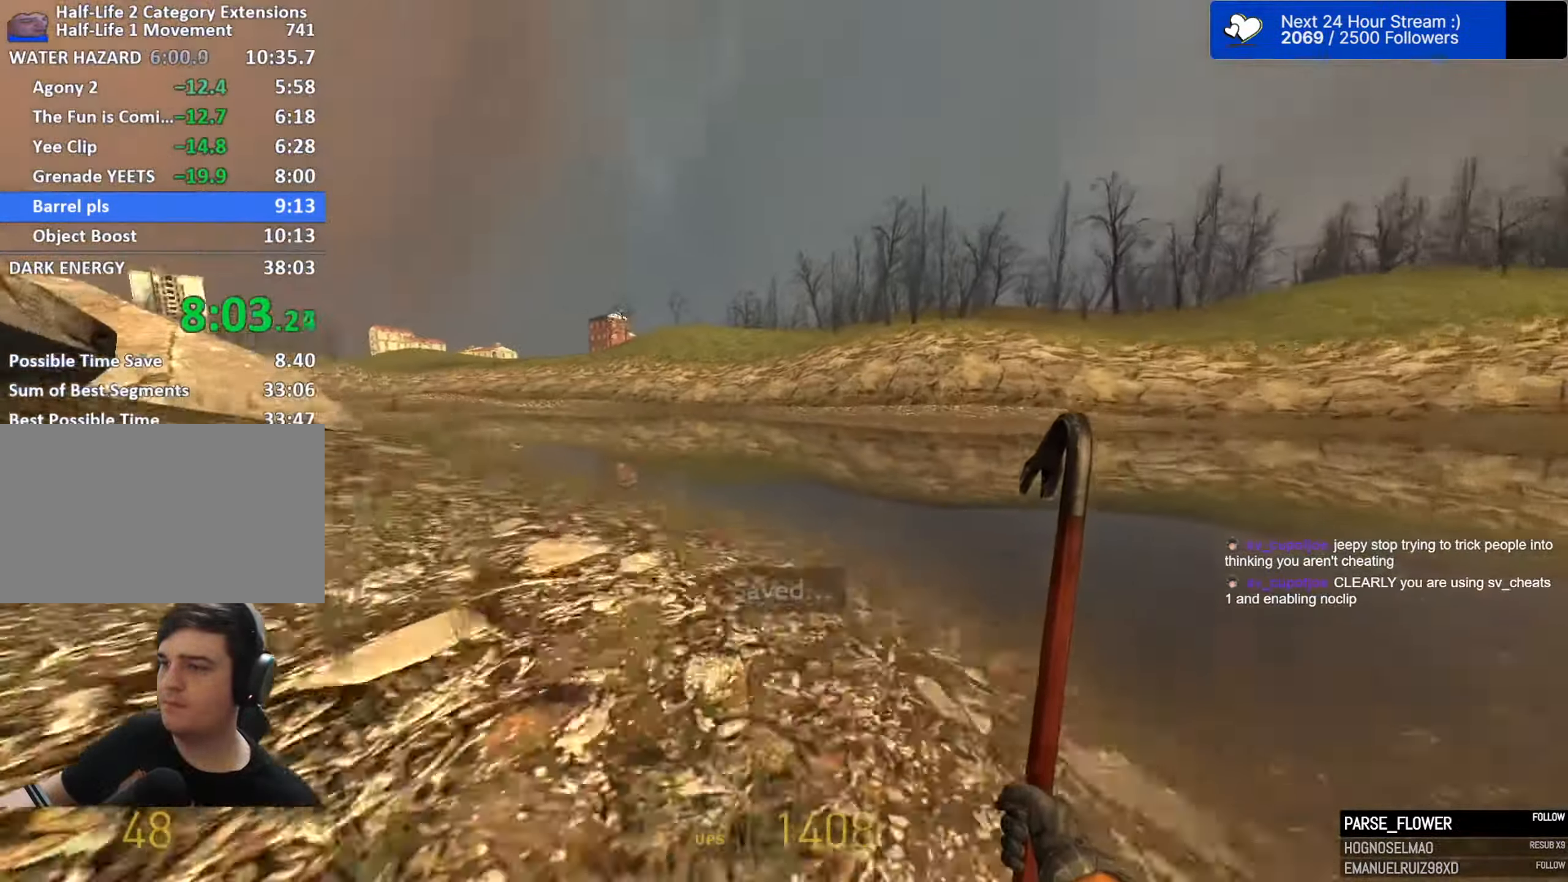
{"dt_ms": 500, "keys": ["a", "space"], "mouse": [], "mouse_move": "left", "events": []}
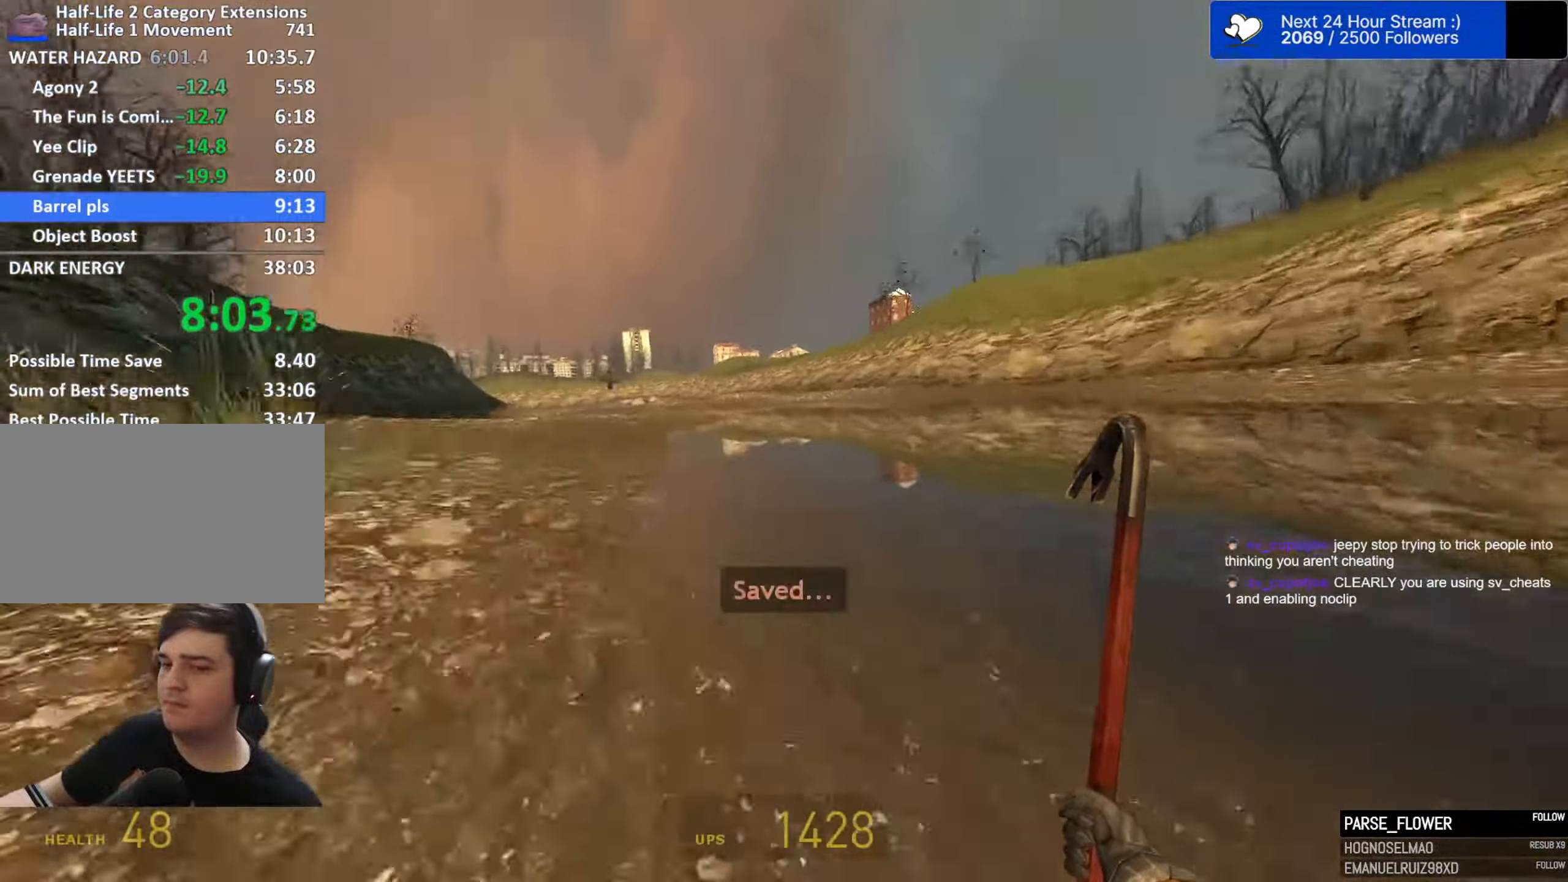
{"dt_ms": 500, "keys": ["a", "space"], "mouse": [], "mouse_move": "left", "events": []}
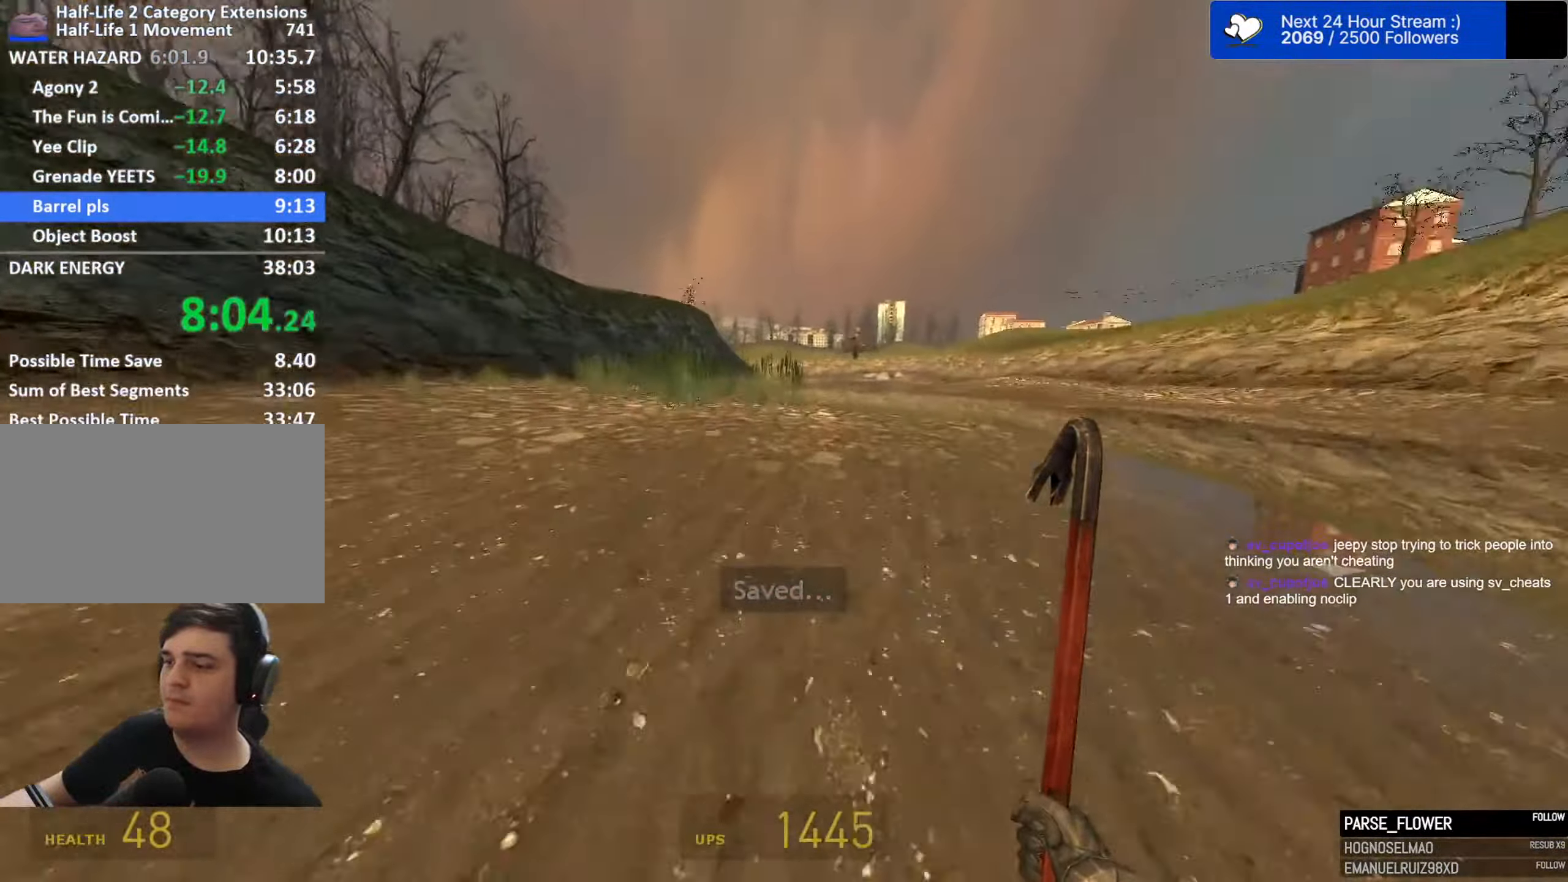
{"dt_ms": 500, "keys": ["d", "space"], "mouse": [], "mouse_move": "still", "events": [[233, "d", "down"], [283, "a", "up"]]}
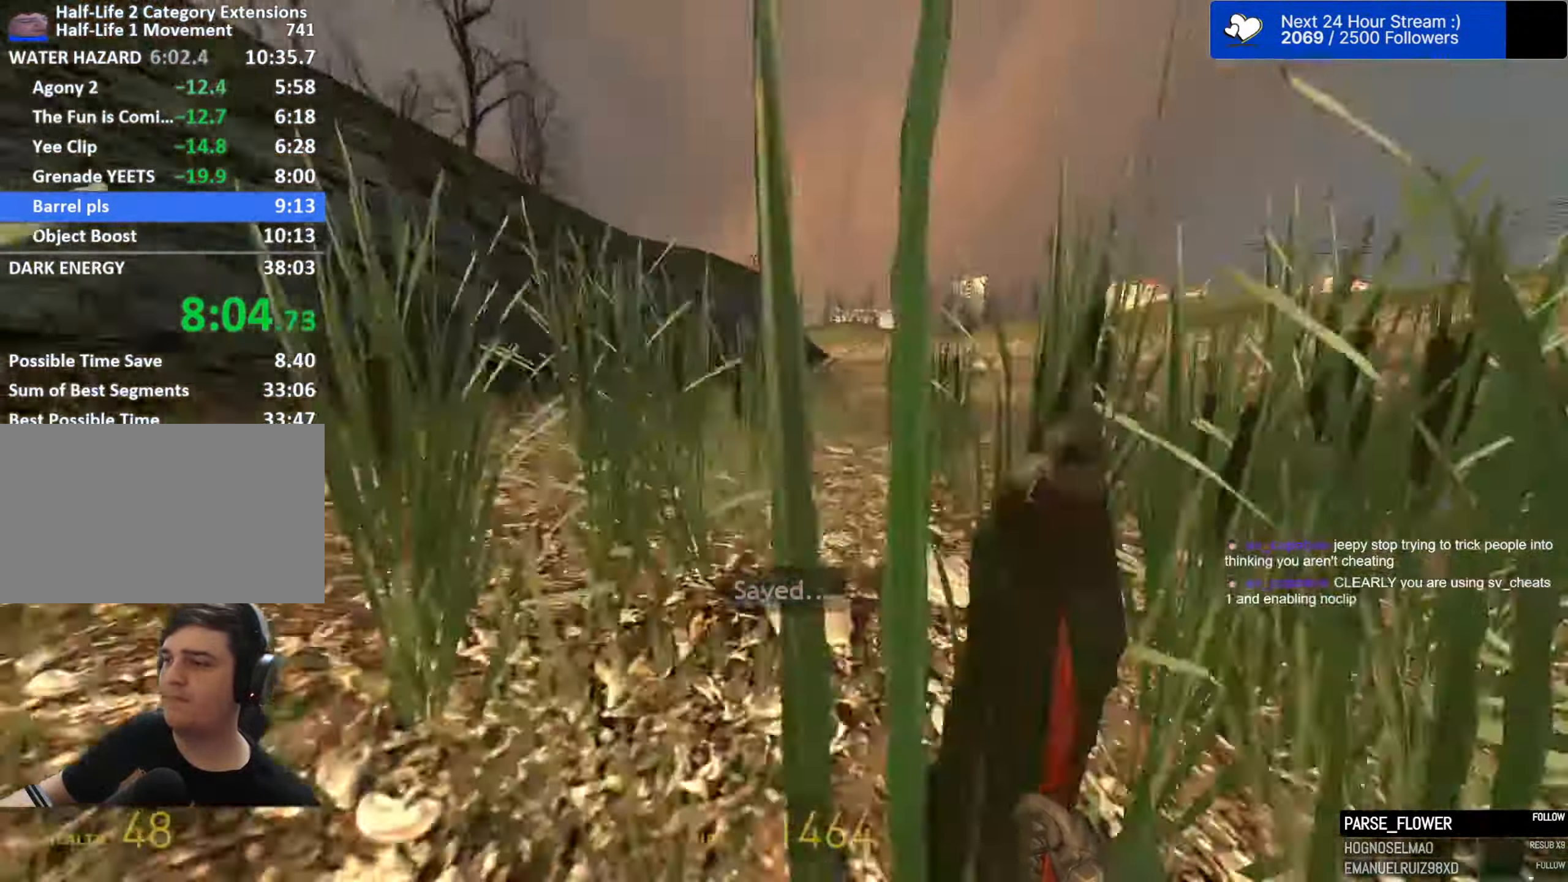
{"dt_ms": 500, "keys": ["a", "space"], "mouse": [], "mouse_move": "still", "events": [[250, "a", "down"], [250, "d", "up"]]}
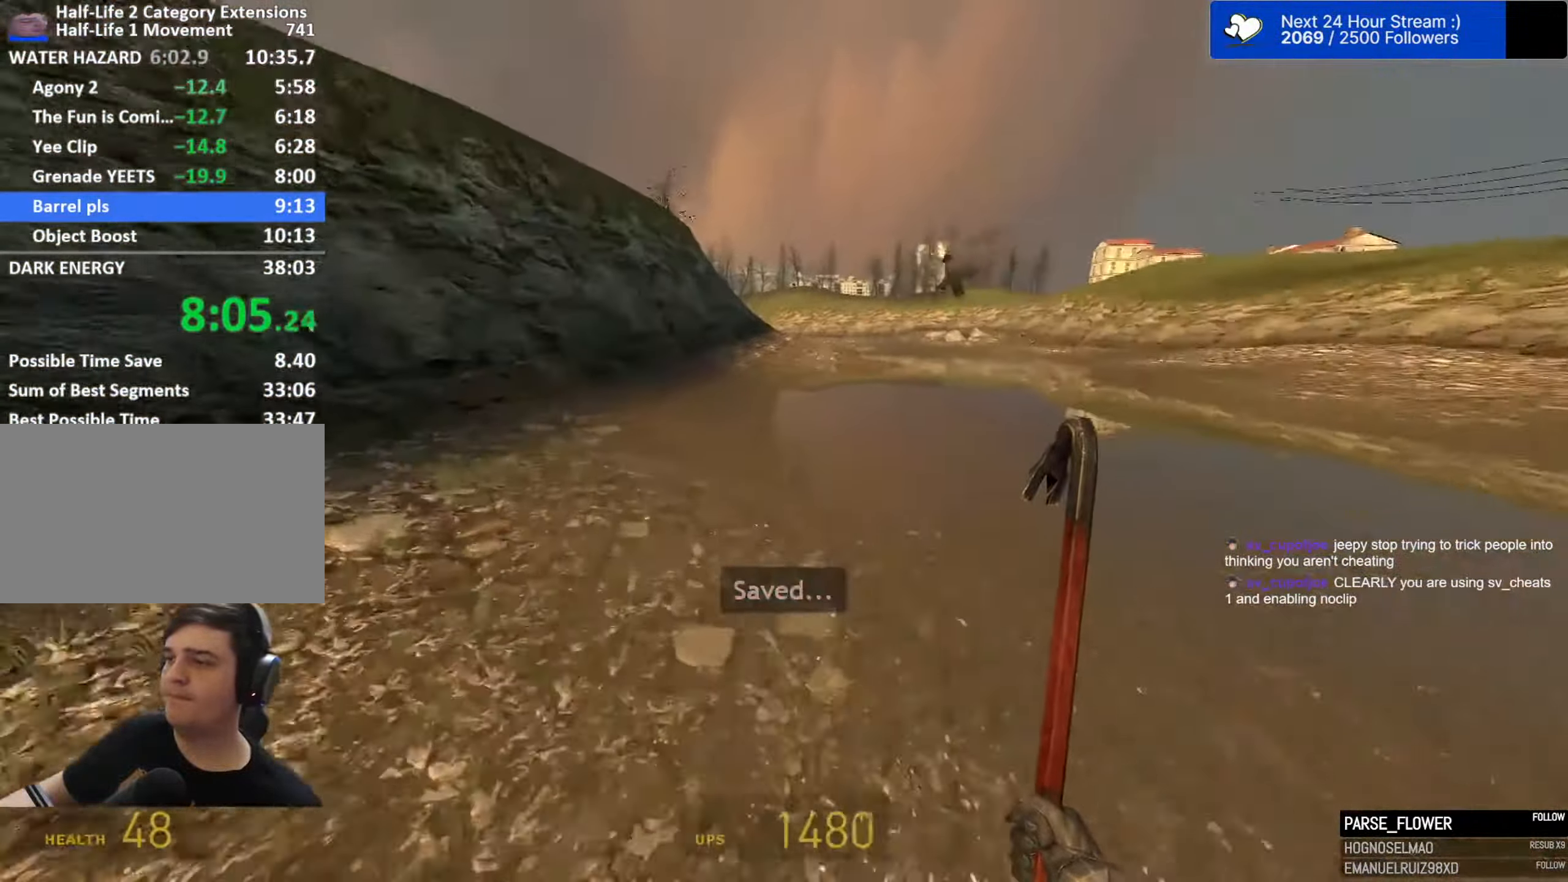
{"dt_ms": 500, "keys": ["a", "space"], "mouse": [], "mouse_move": "still", "events": [[167, "d", "down"], [217, "a", "up"], [450, "a", "down"], [450, "d", "up"]]}
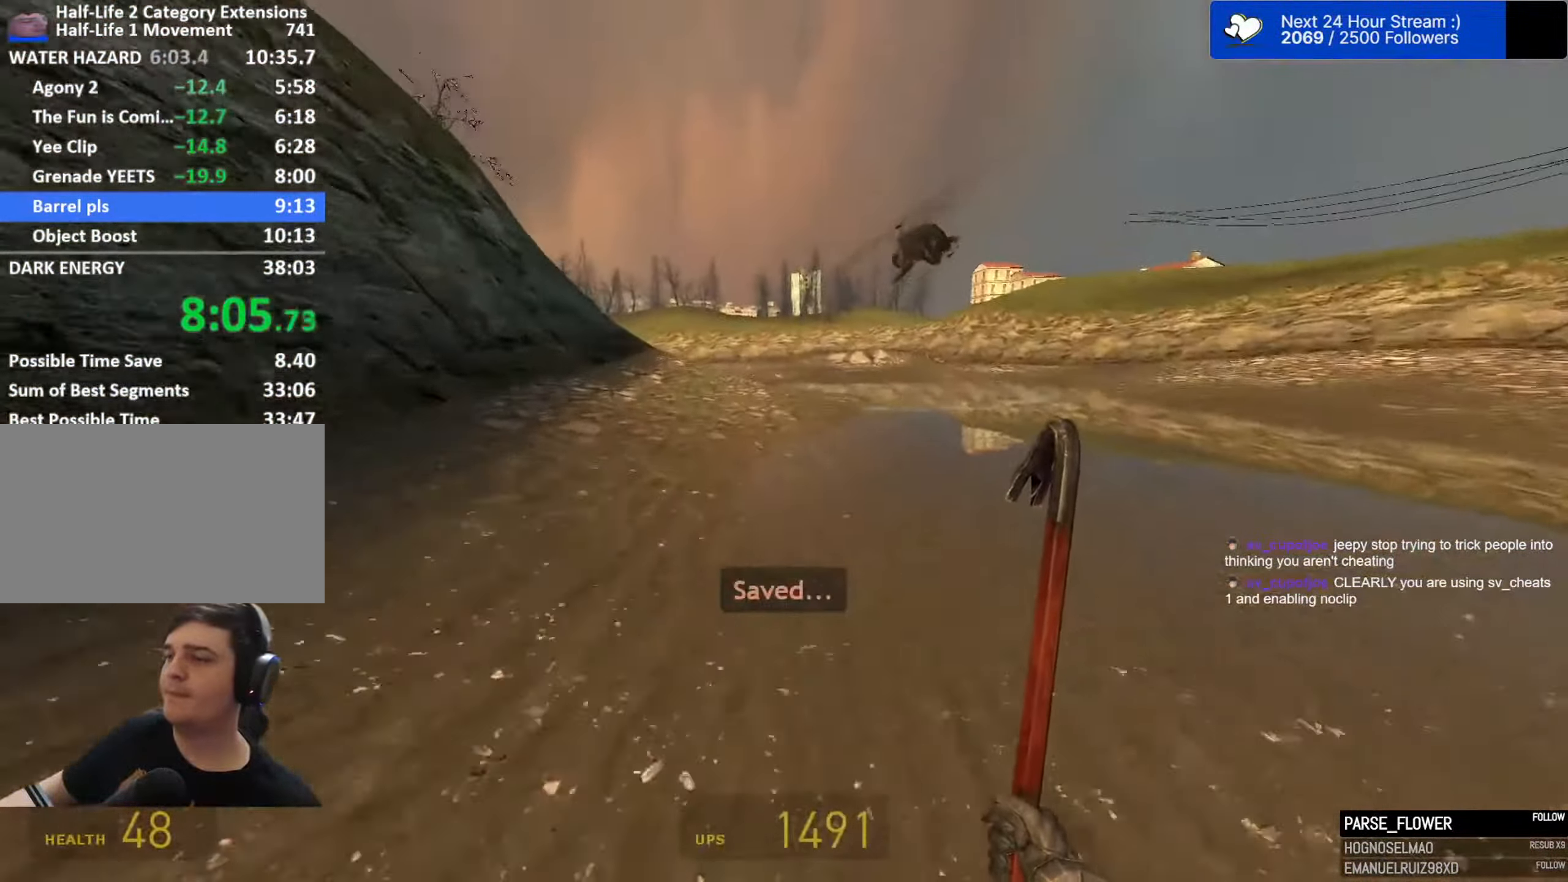
{"dt_ms": 500, "keys": ["d", "space"], "mouse": [], "mouse_move": "still", "events": [[283, "d", "down"], [333, "a", "up"]]}